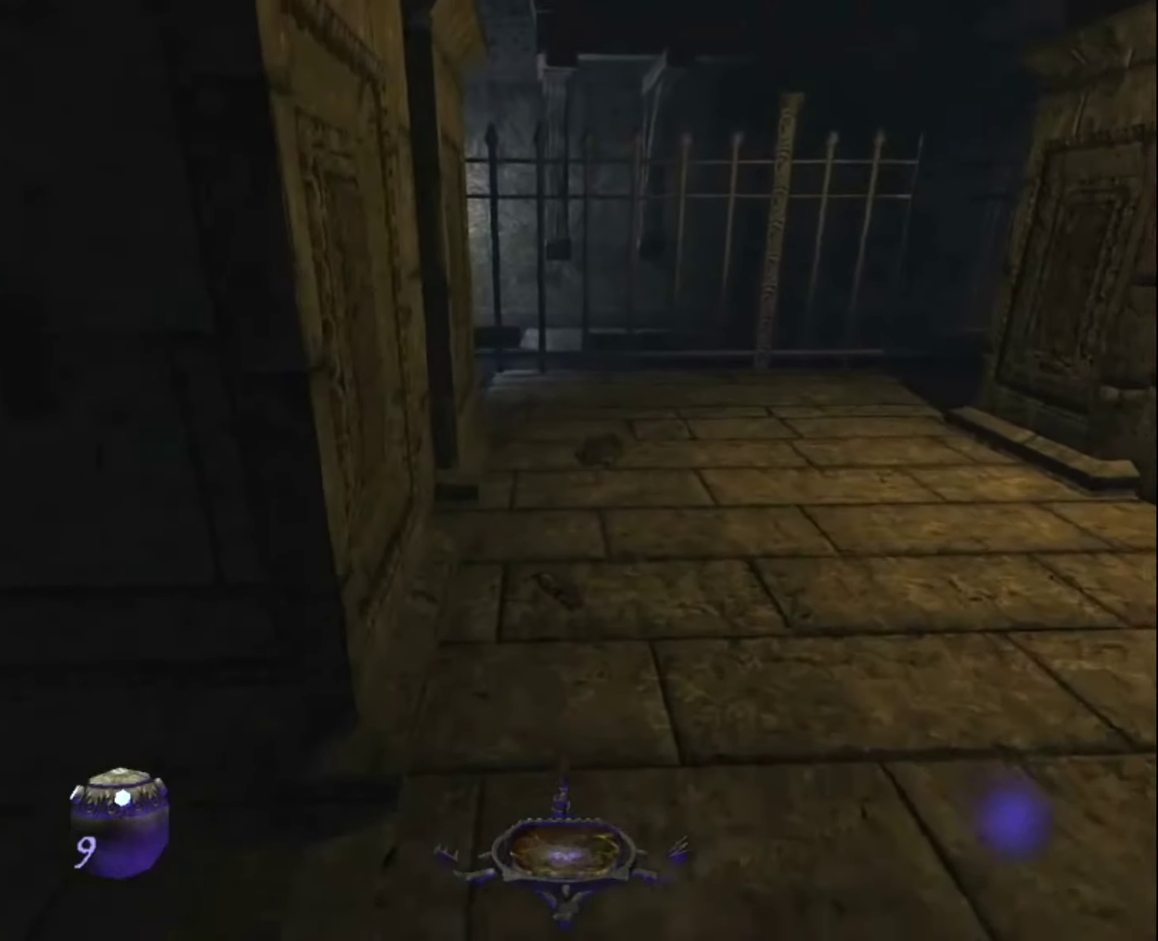
Gameplay with keyboard and mouse; each line is a JSON object with the keys and mouse buttons held at the frame after it. "events" lists presses ("down") and releases ("up") of "1", "2", "3", "4", "5", "a", "alt", "c", "ctrl", "d", "e", "escape", "f", "q", "quickload", "quicksave", "quicksave2", "r", "s", "shift", "space", "tab", "v", "w", "x", "z", "mouse_left" and "mouse_right" between this image and that frame as [ms after this image, input, new state], when the widget could be followed in between. "mouse_left", "mouse_right" = the "left", "right" buttons of the "mouse" list. No other keys are recorded. "mouse_move" is the direction in which the mouse moves at that frame (one of eight, or "still"), when it could be read. Key names are as the overlay labels them; some are game actions (e.g. jump) rather than physical keys.
{"keys": ["z"], "mouse": [], "mouse_move": "still", "events": []}
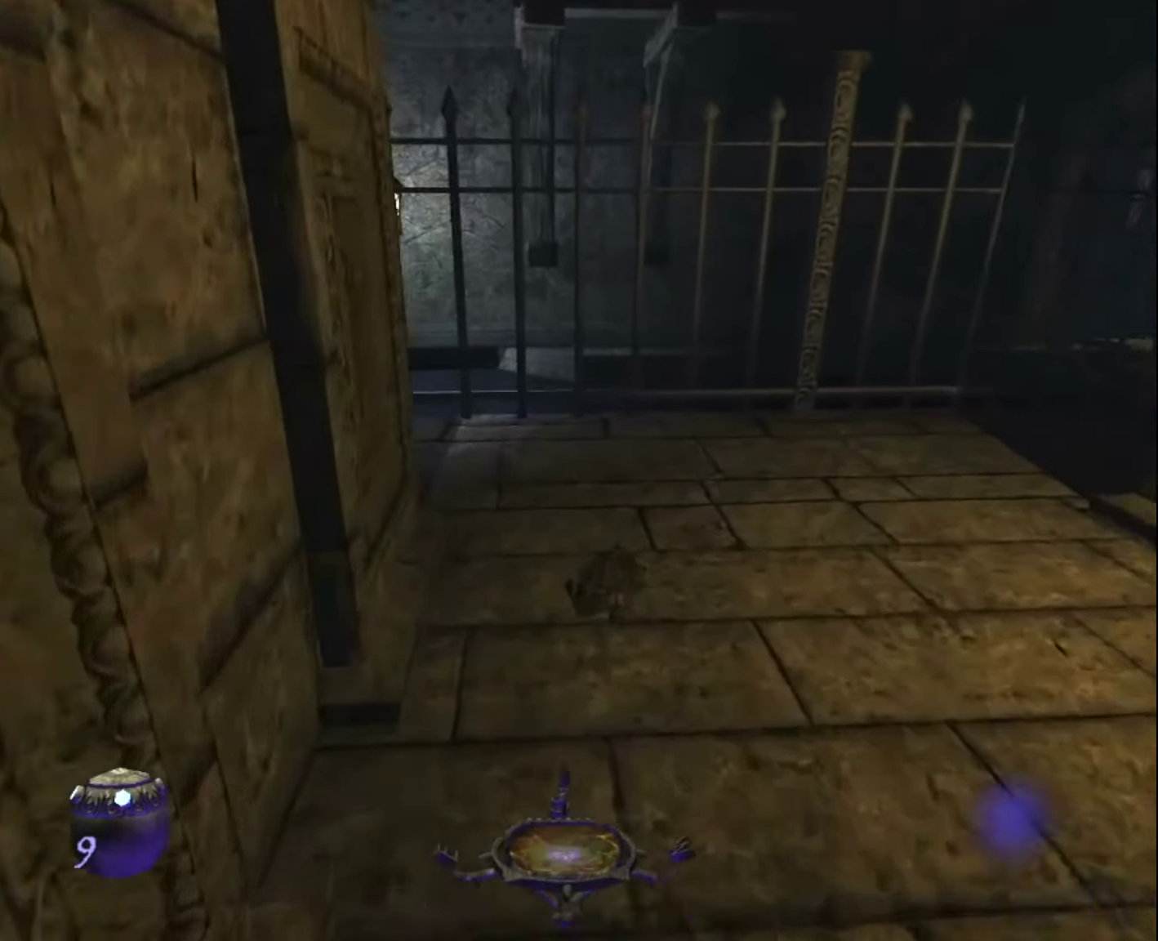
{"keys": ["z"], "mouse": [], "mouse_move": "still", "events": []}
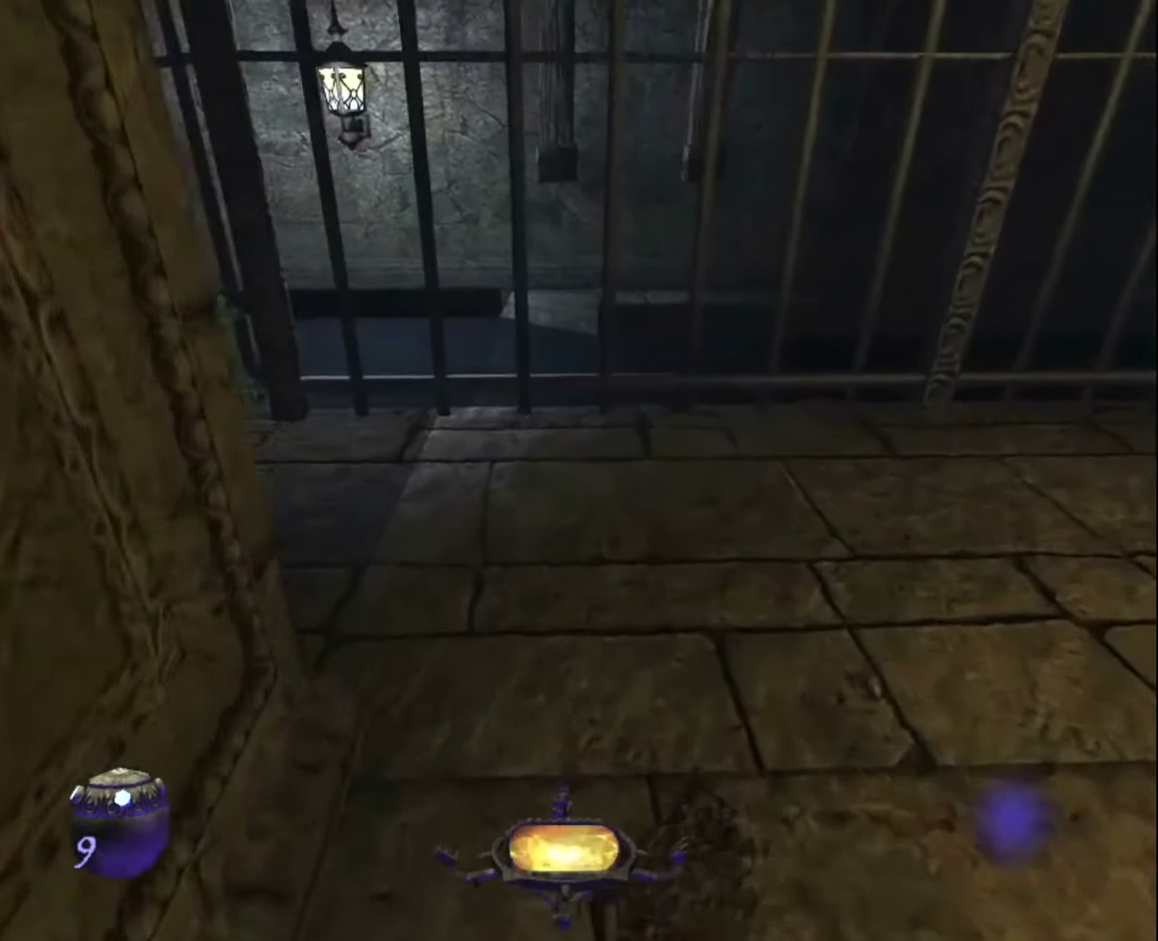
{"keys": ["z"], "mouse": [], "mouse_move": "up", "events": []}
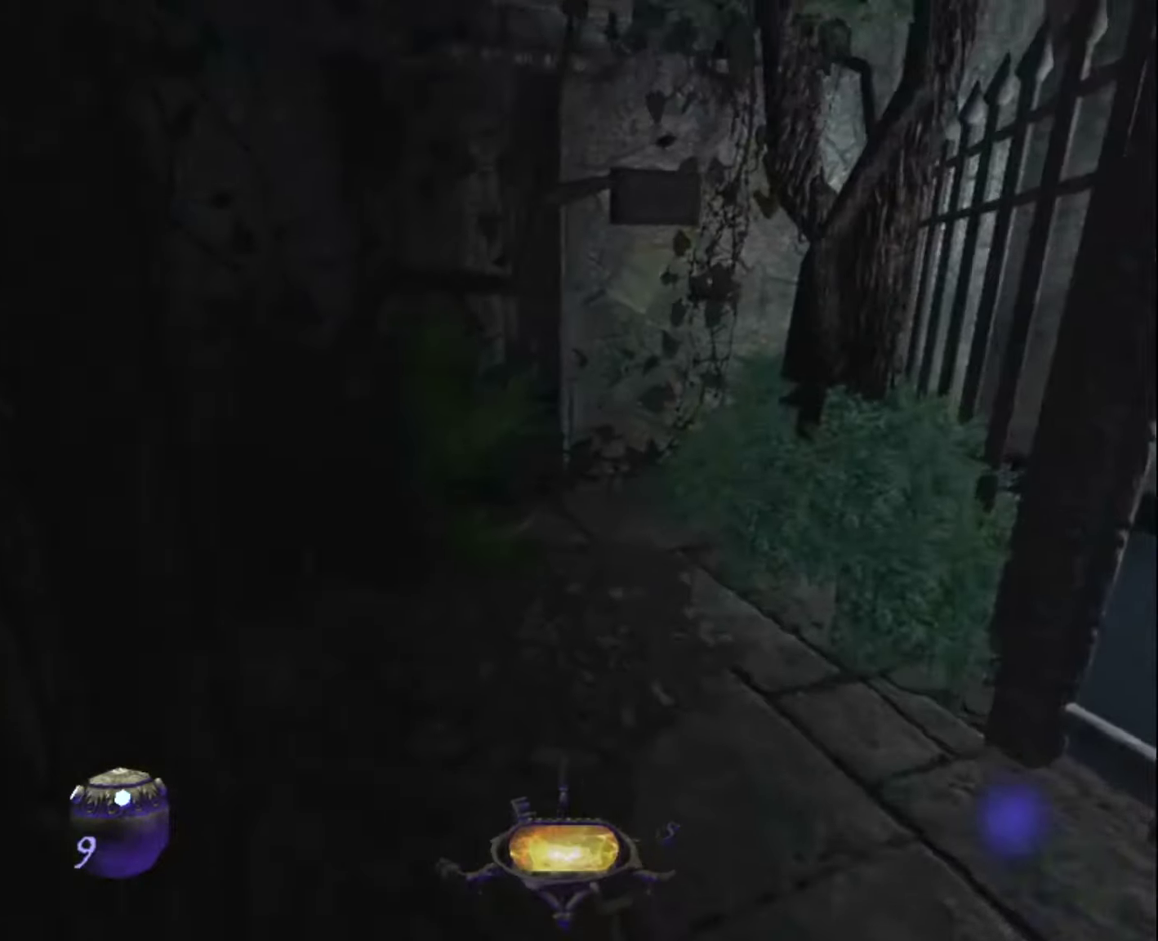
{"keys": ["z"], "mouse": [], "mouse_move": "still", "events": []}
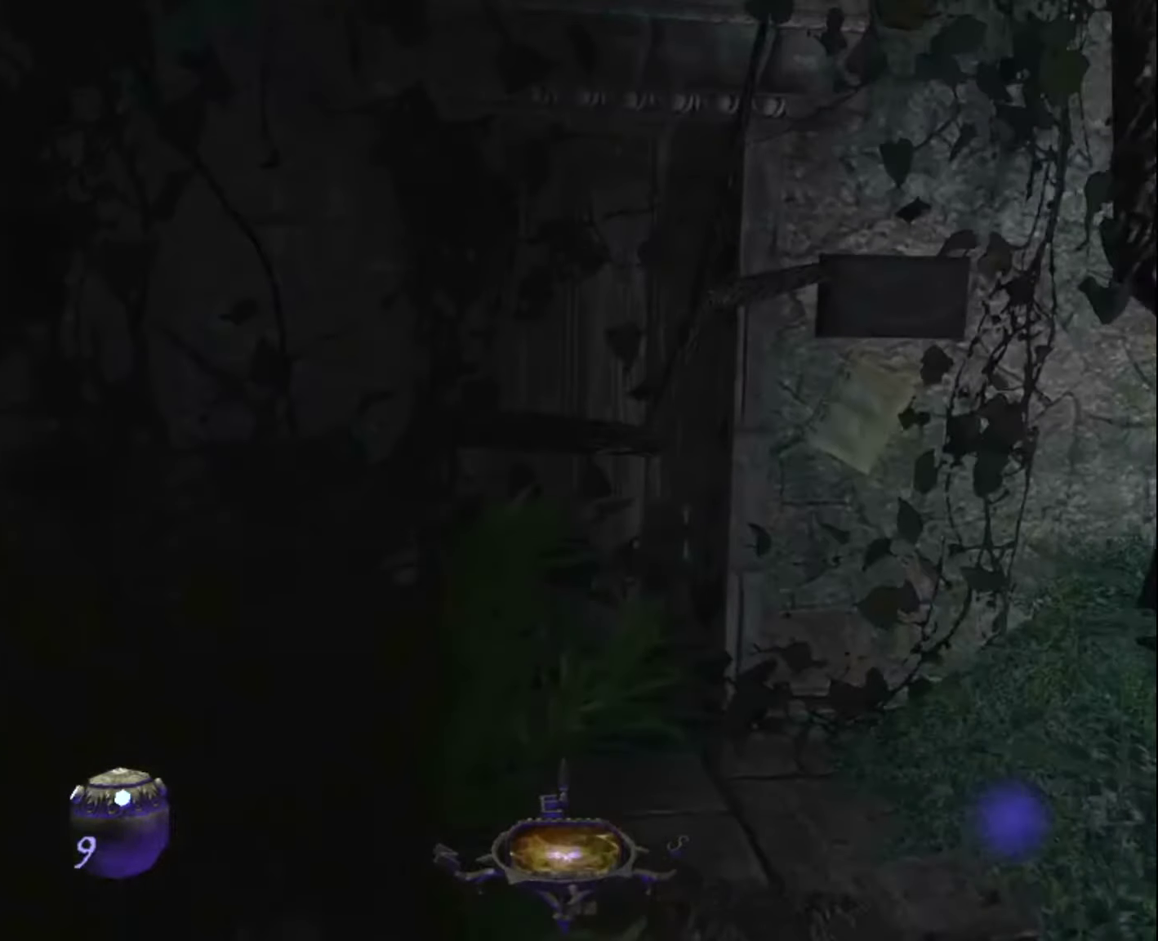
{"keys": ["d", "z"], "mouse": [], "mouse_move": "still", "events": [[134, "d", "down"], [134, "mouse_right", "down"], [234, "mouse_right", "up"]]}
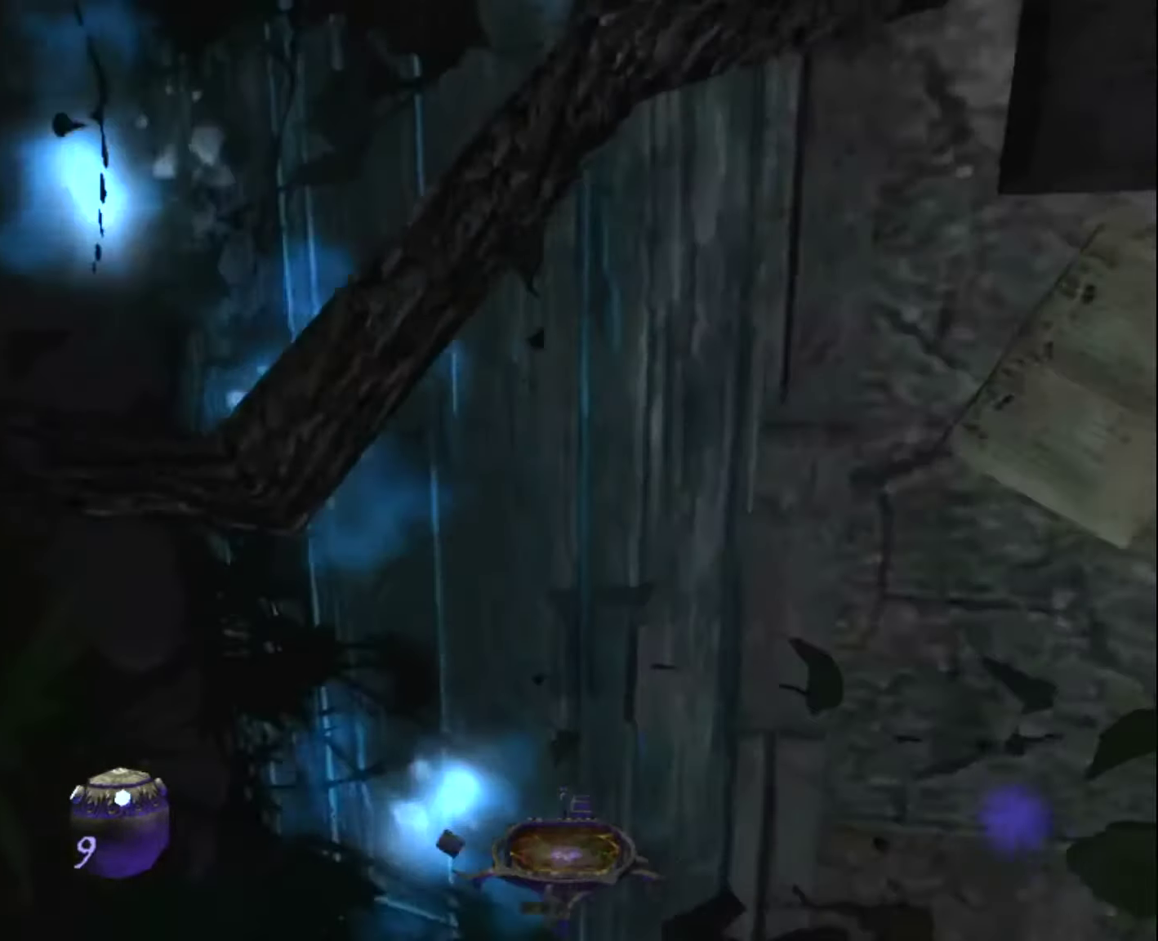
{"keys": ["q", "z"], "mouse": [], "mouse_move": "still", "events": [[284, "d", "up"], [434, "q", "down"]]}
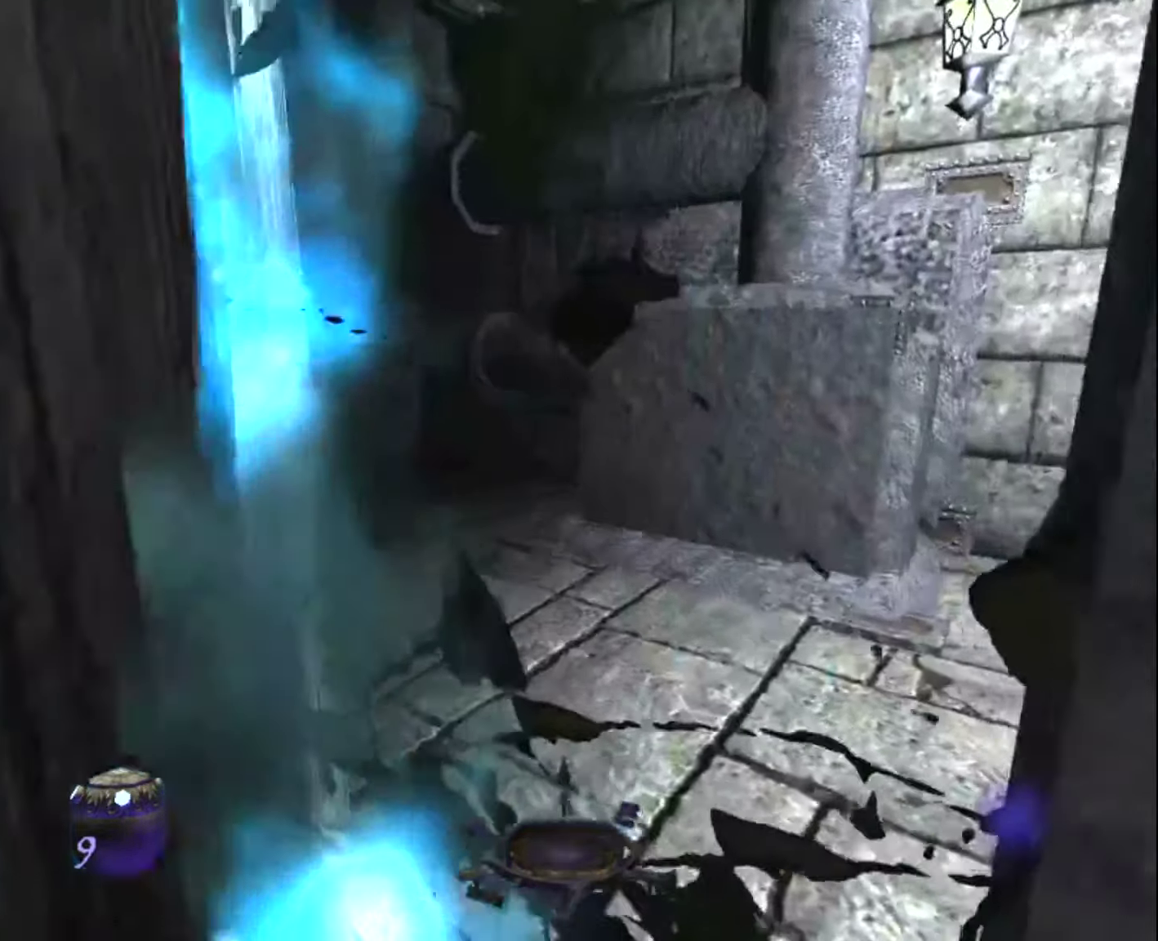
{"keys": ["z"], "mouse": [], "mouse_move": "still", "events": [[167, "q", "up"]]}
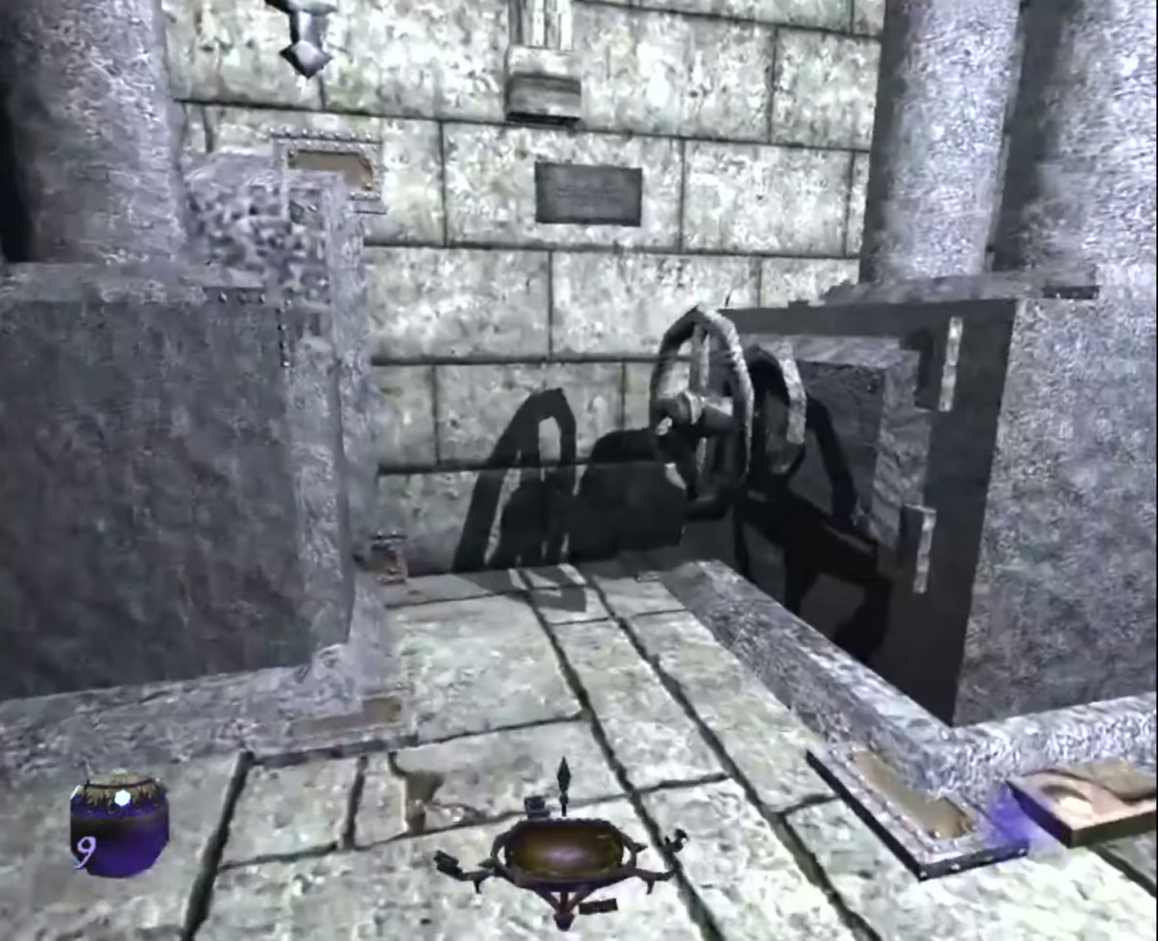
{"keys": ["z"], "mouse": [], "mouse_move": "down-right", "events": [[234, "d", "down"], [234, "mouse_right", "down"], [267, "mouse_right", "up"], [317, "z", "up"], [467, "z", "down"], [500, "d", "up"]]}
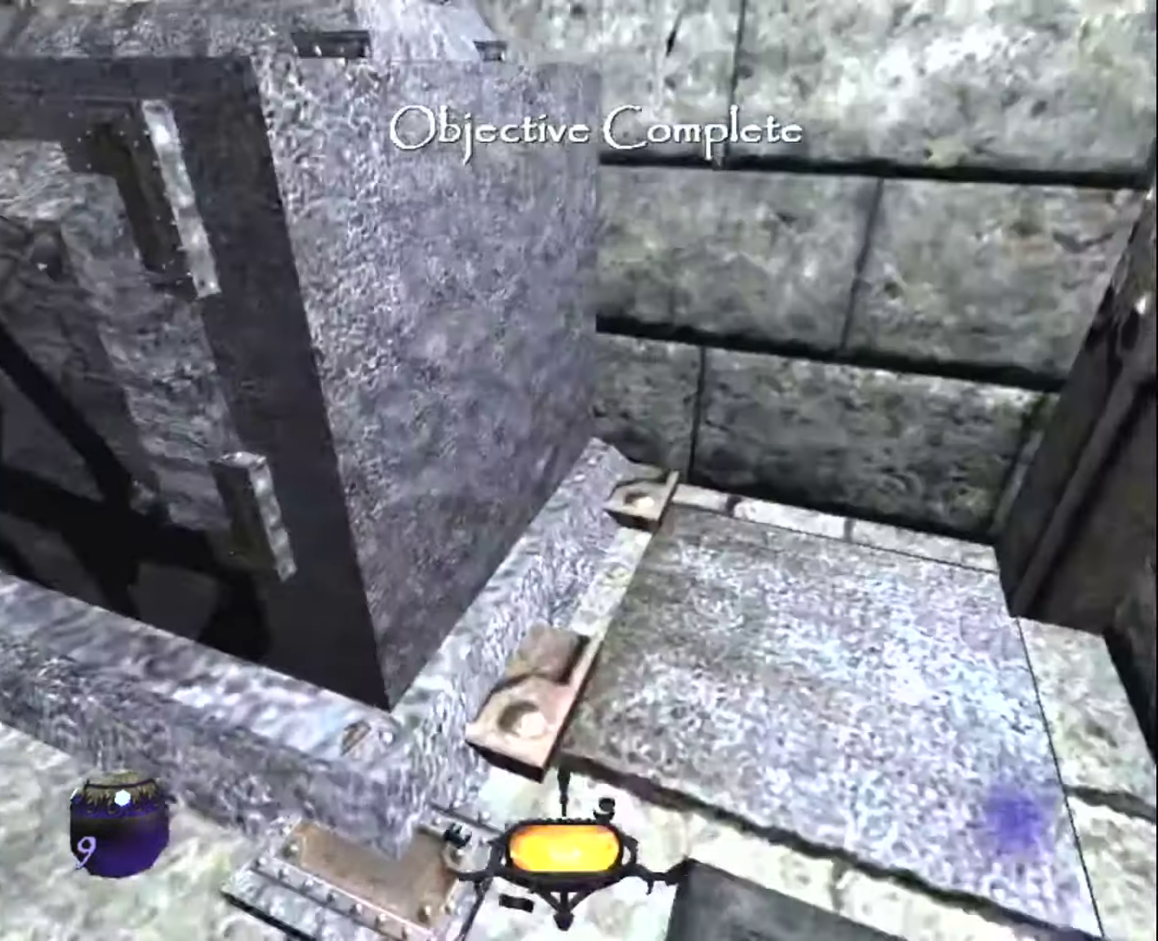
{"keys": [], "mouse": [], "mouse_move": "still", "events": [[250, "mouse_right", "down"], [250, "z", "up"], [334, "mouse_right", "up"]]}
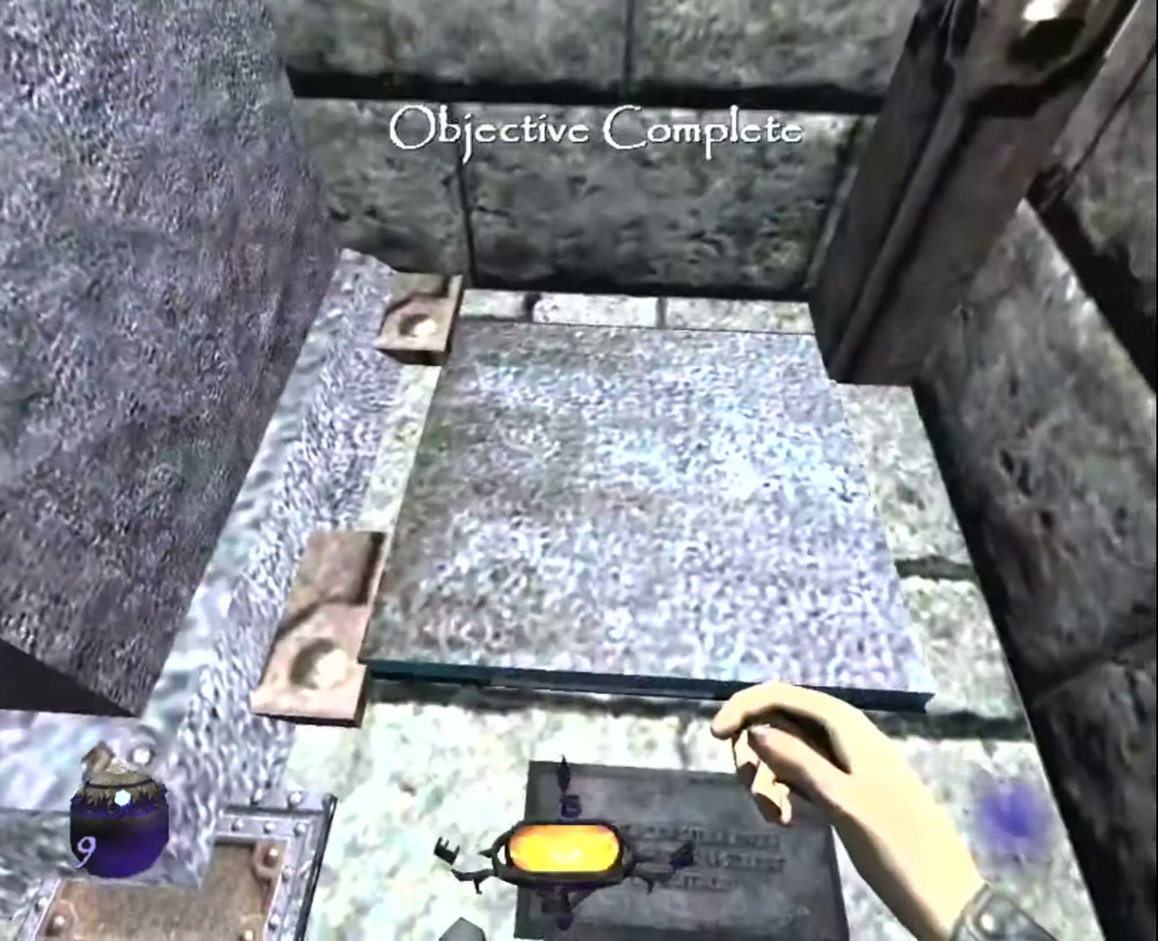
{"keys": ["z"], "mouse": [], "mouse_move": "right", "events": [[266, "z", "down"]]}
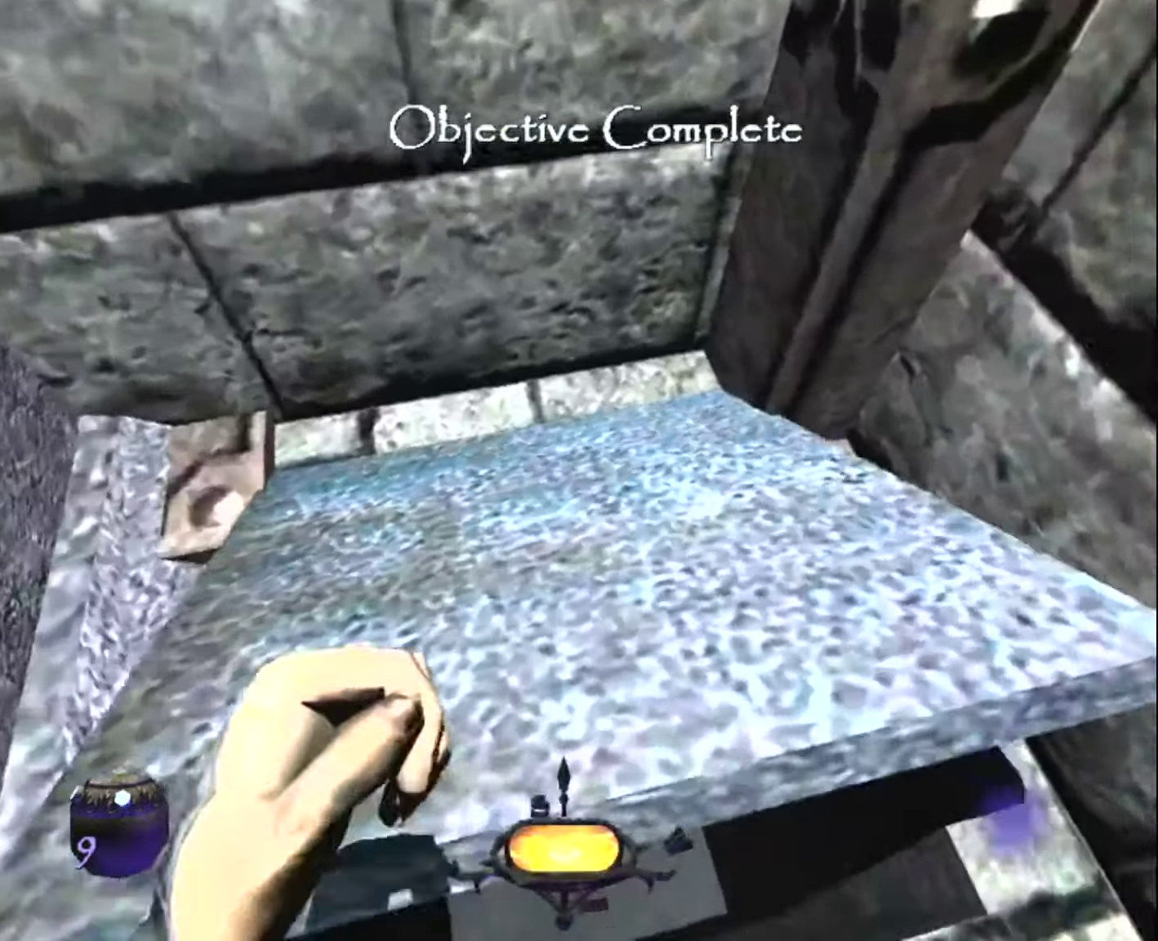
{"keys": ["q", "z"], "mouse": [], "mouse_move": "still", "events": [[366, "q", "down"]]}
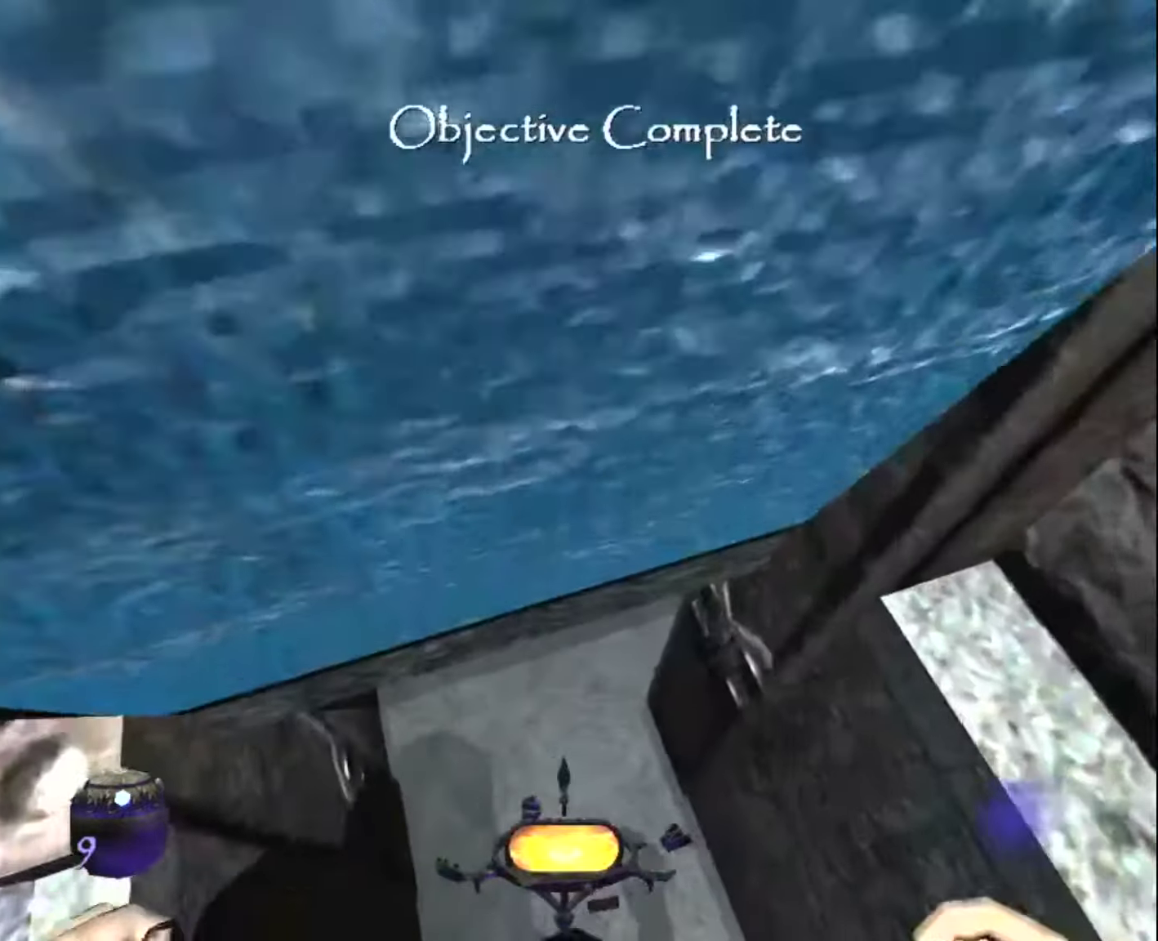
{"keys": ["z"], "mouse": [], "mouse_move": "up", "events": [[150, "q", "up"]]}
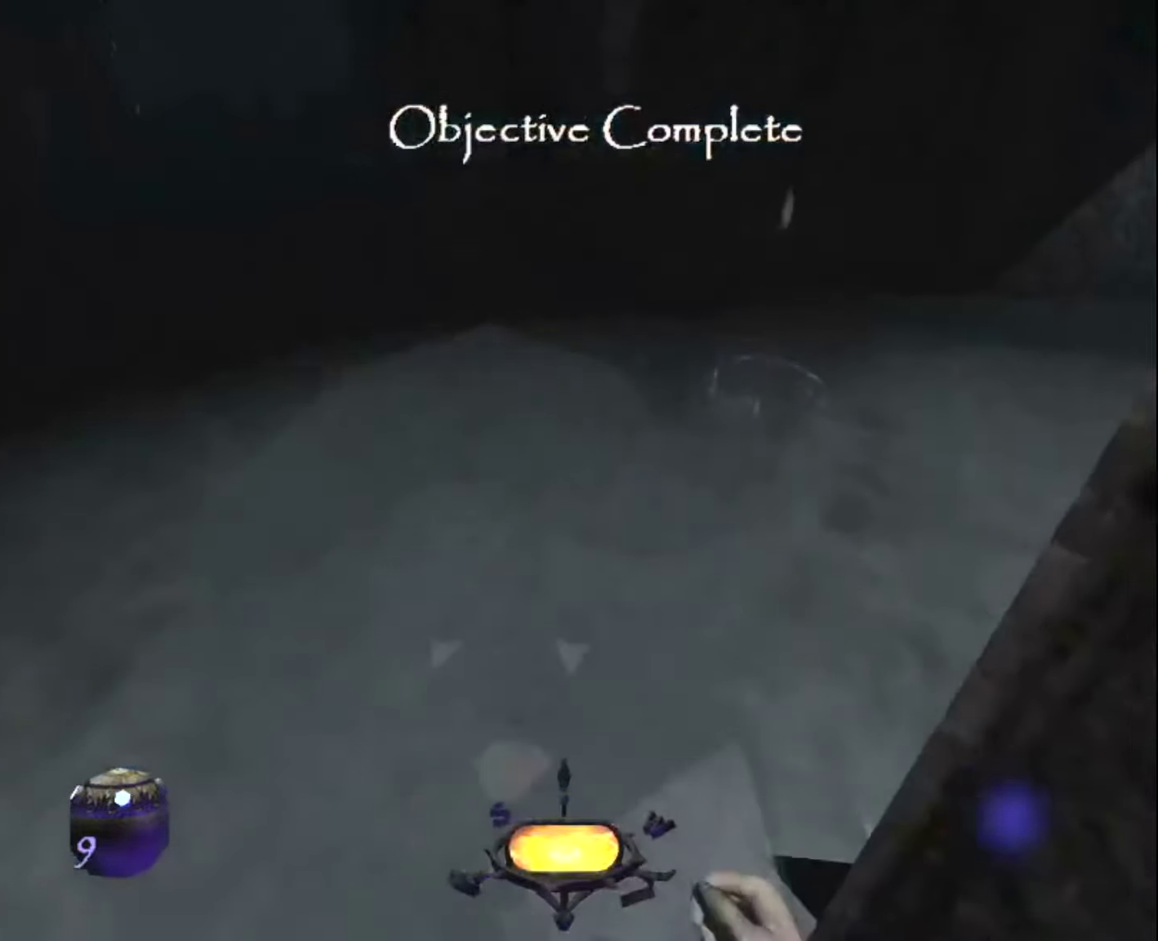
{"keys": ["z"], "mouse": [], "mouse_move": "still", "events": []}
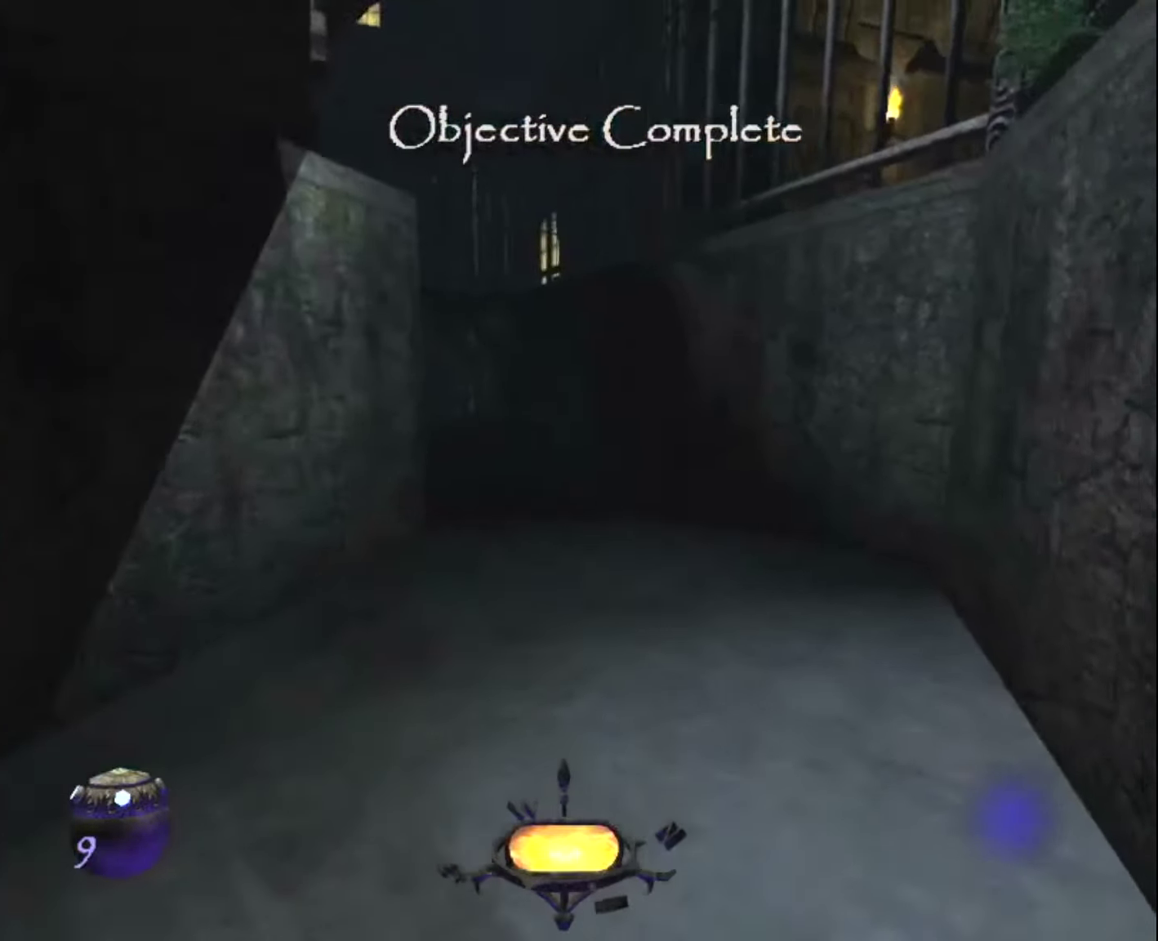
{"keys": ["z"], "mouse": [], "mouse_move": "left", "events": []}
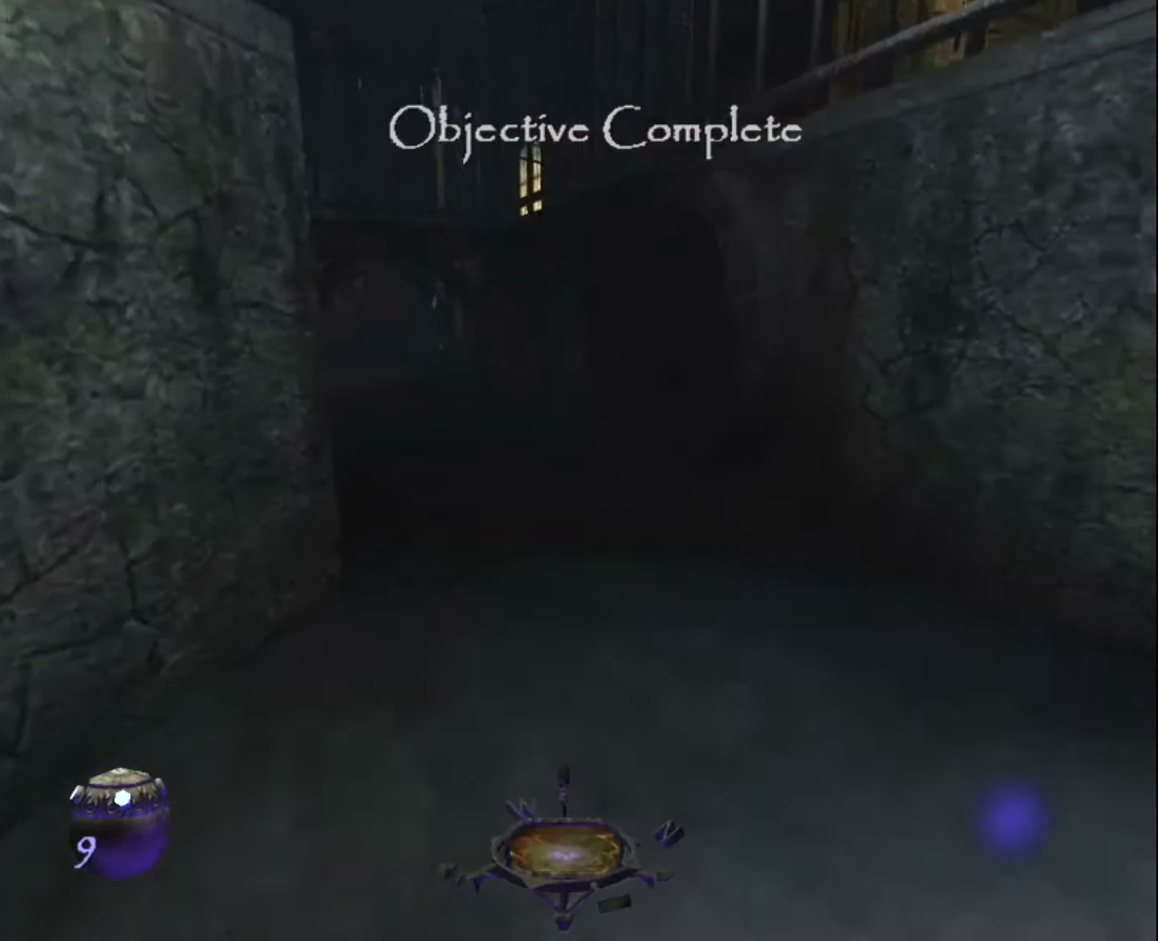
{"keys": ["z"], "mouse": [], "mouse_move": "still", "events": []}
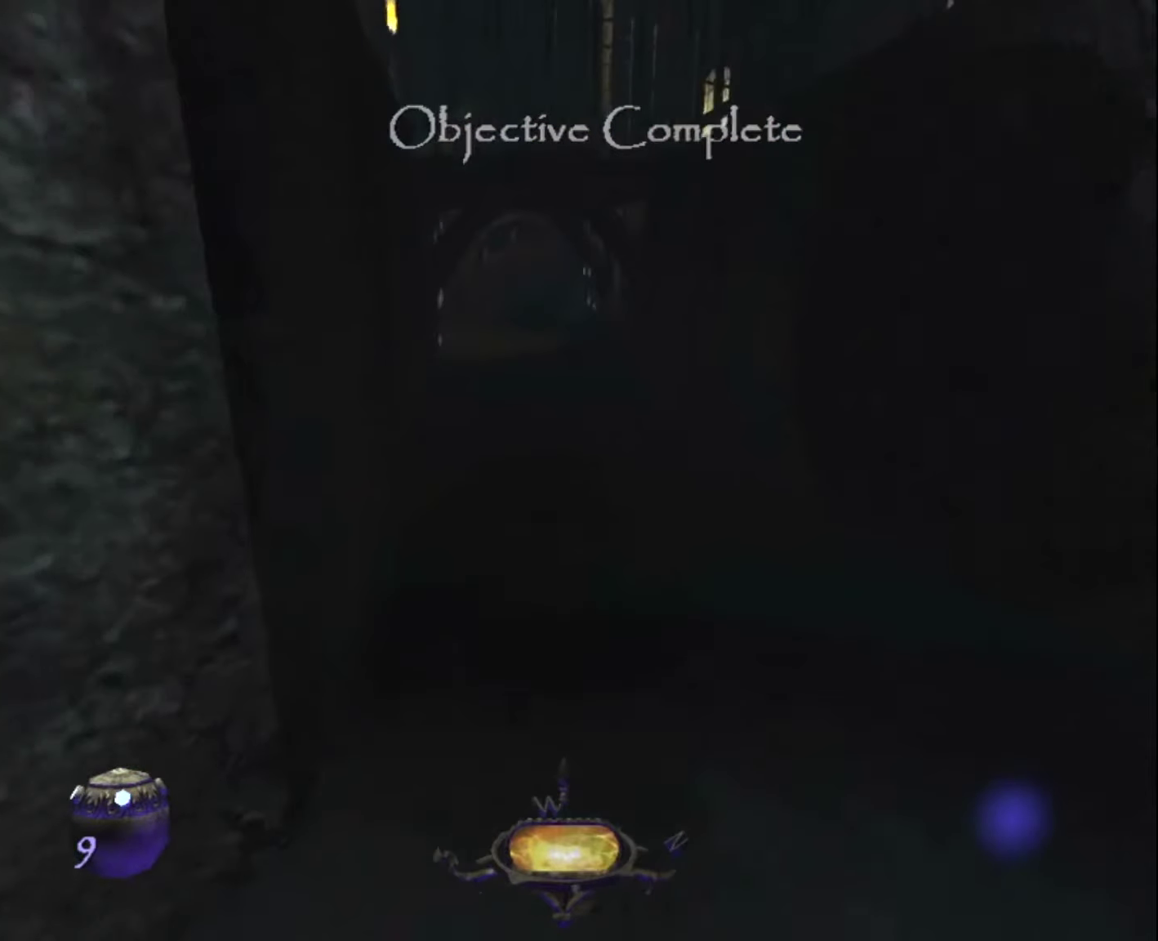
{"keys": ["z"], "mouse": [], "mouse_move": "still", "events": []}
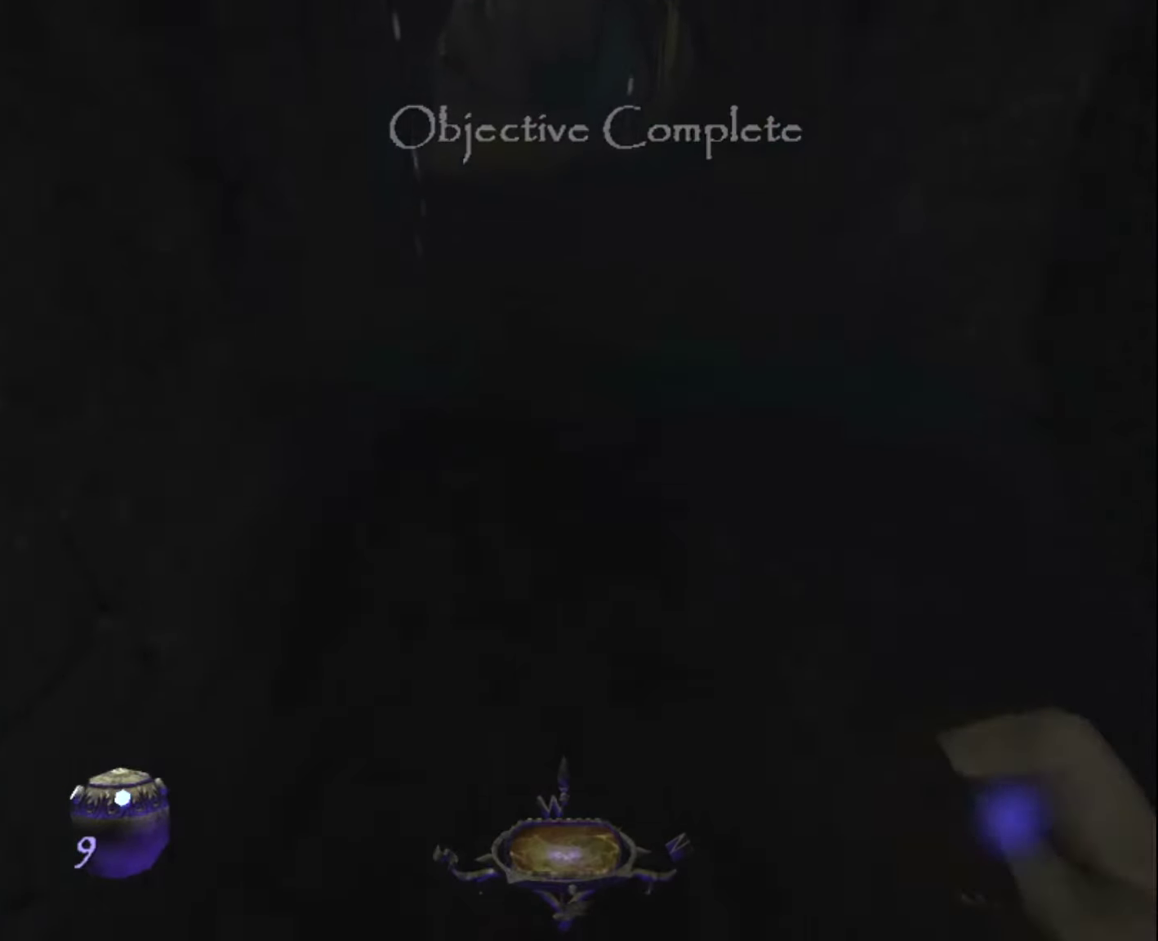
{"keys": ["z"], "mouse": [], "mouse_move": "still", "events": []}
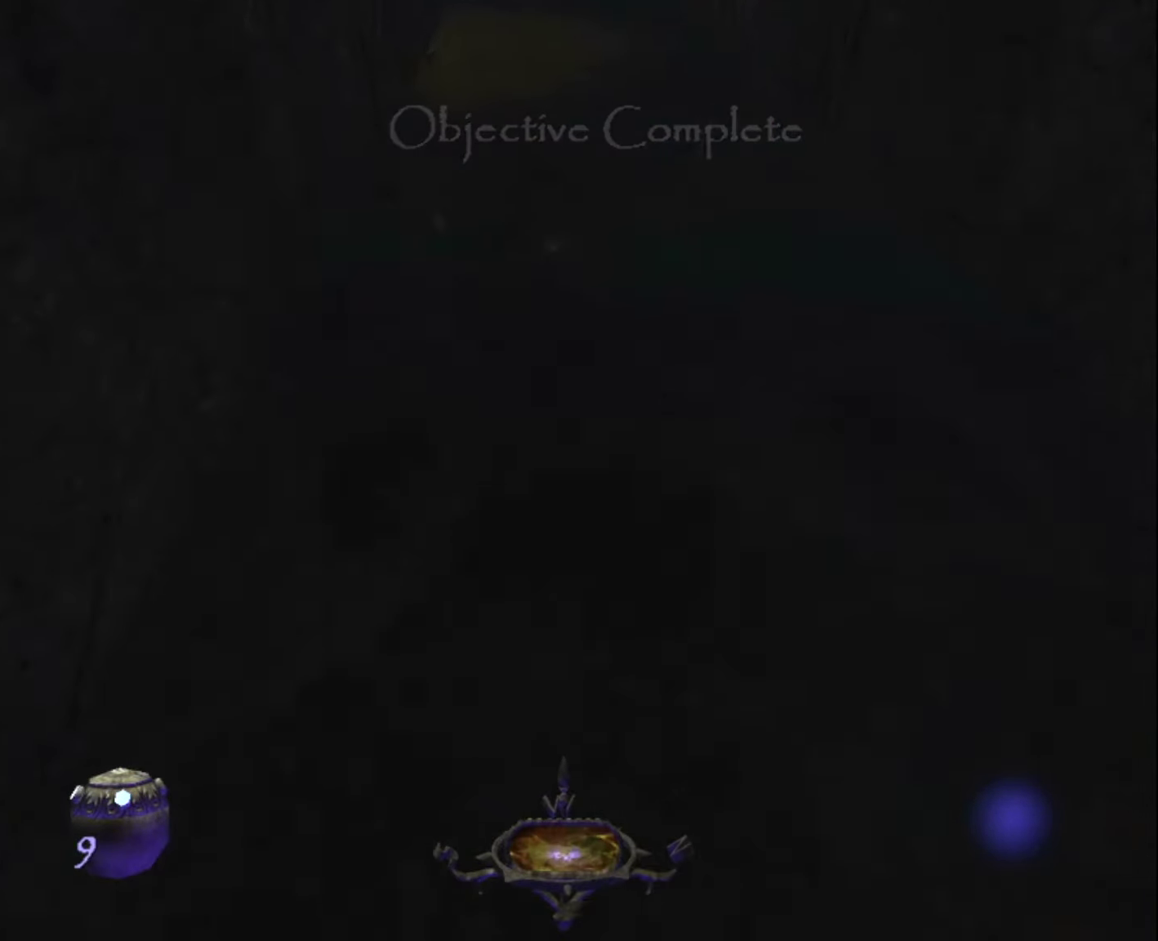
{"keys": ["z"], "mouse": [], "mouse_move": "still", "events": []}
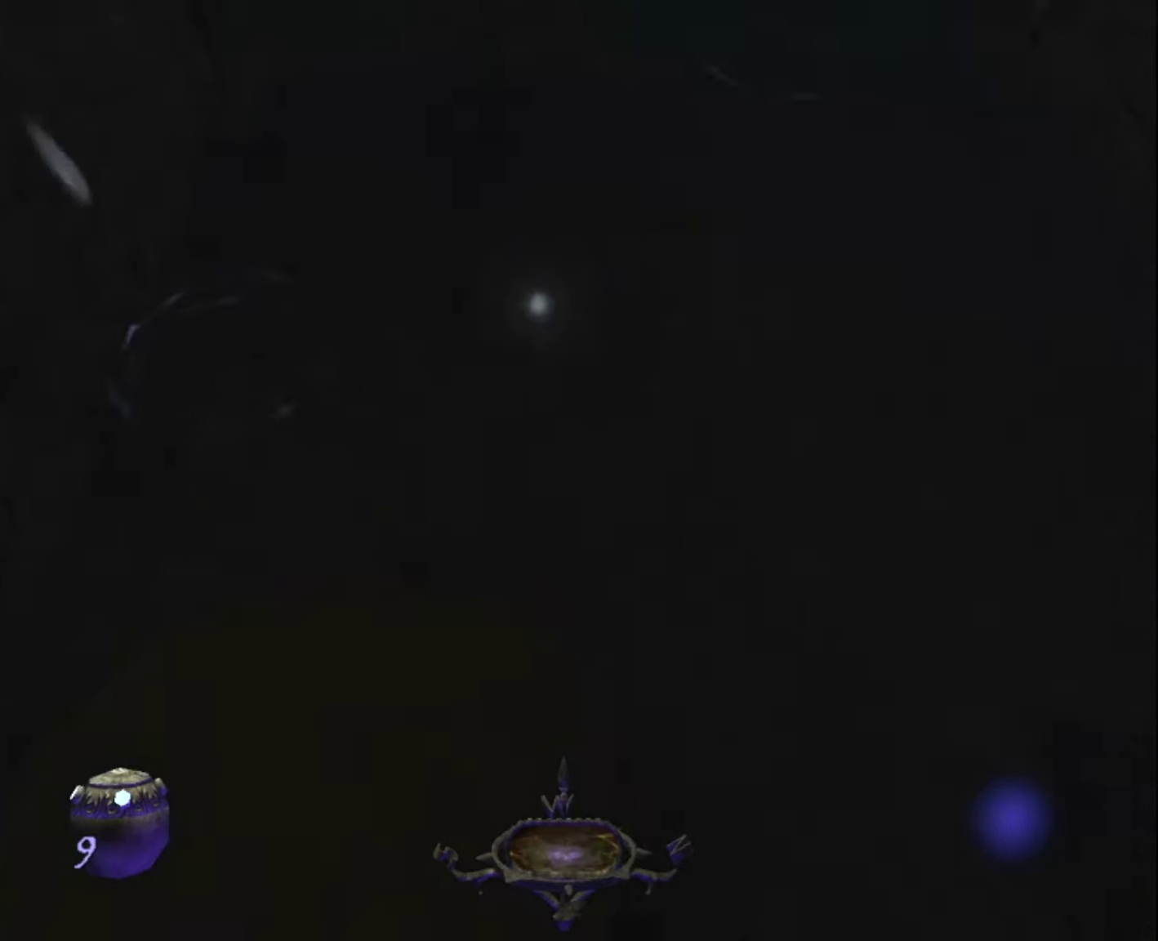
{"keys": ["z"], "mouse": [], "mouse_move": "up", "events": [[116, "mouse_right", "down"], [166, "mouse_right", "up"]]}
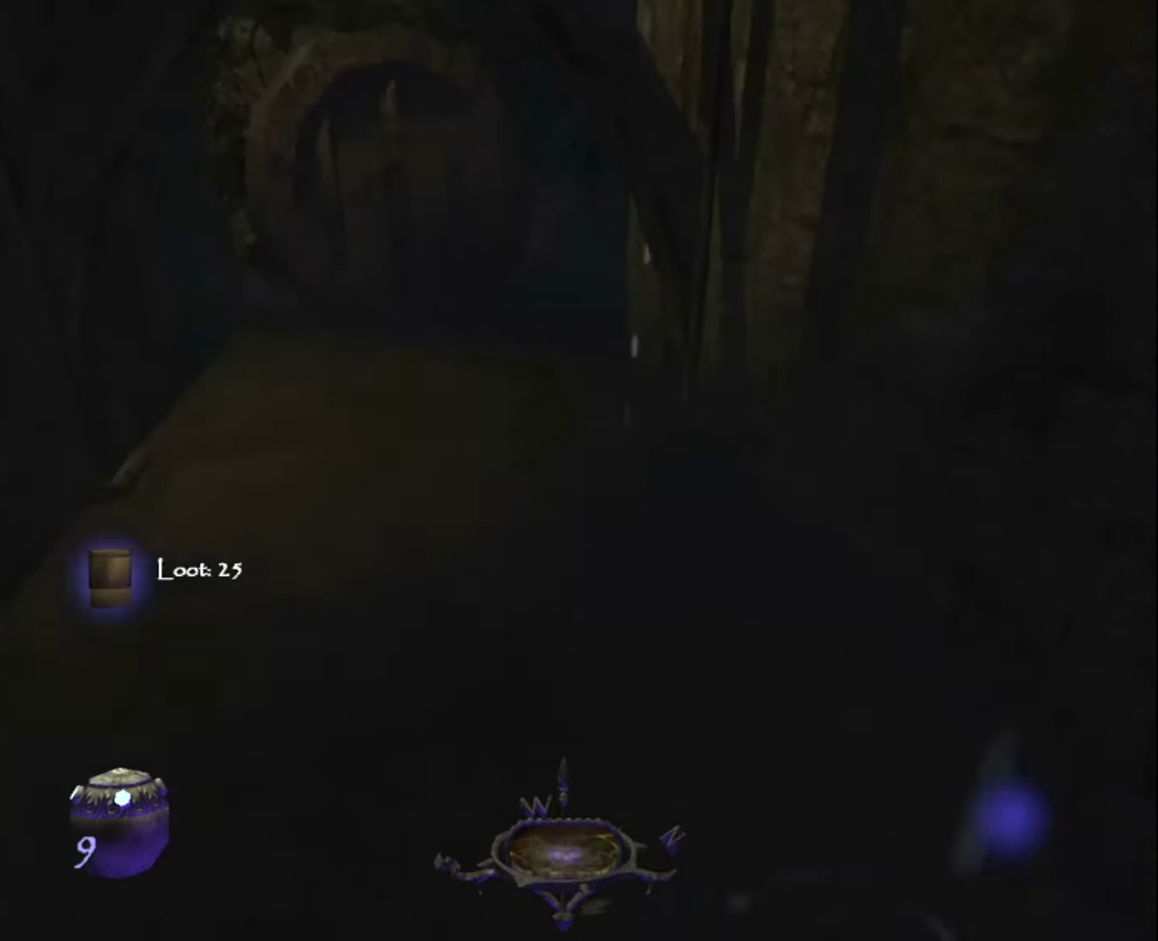
{"keys": ["z"], "mouse": [], "mouse_move": "still", "events": []}
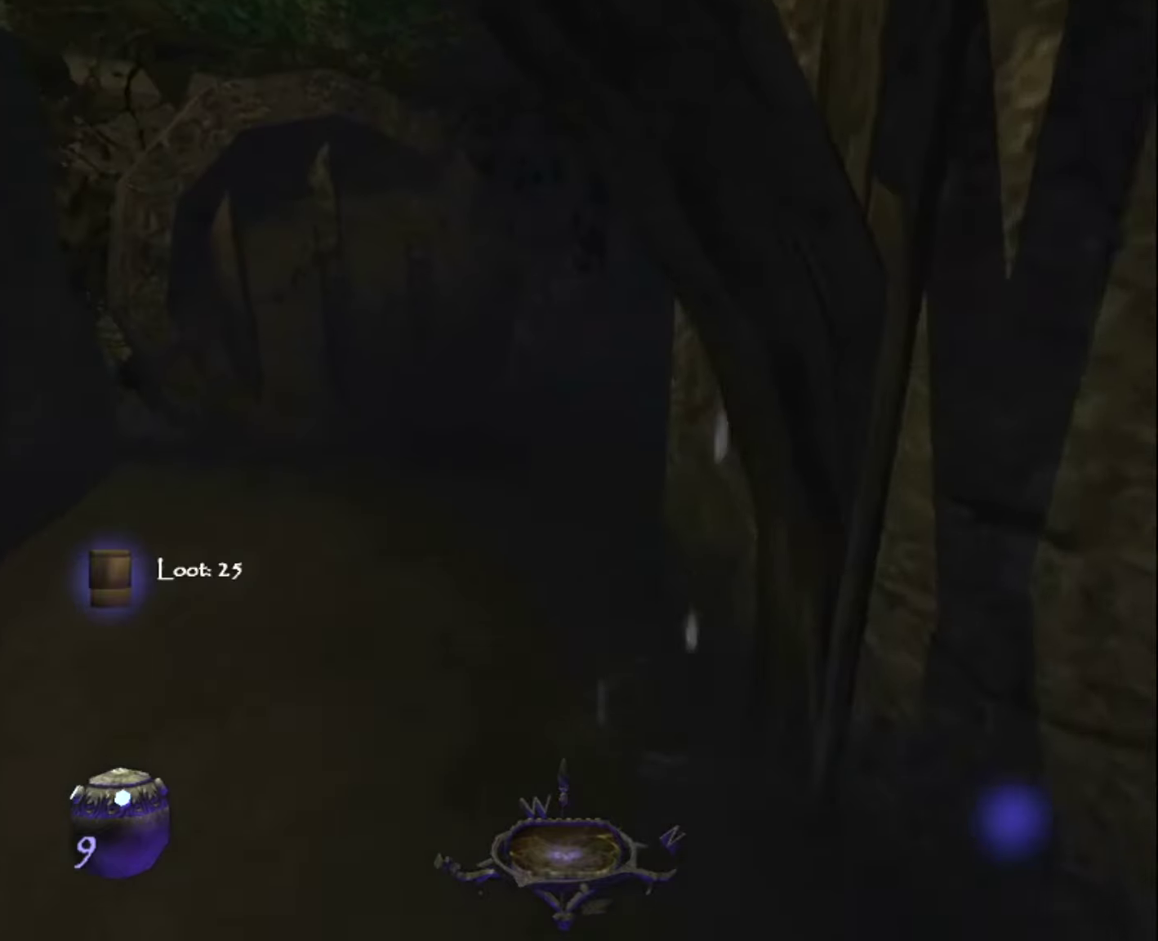
{"keys": ["z"], "mouse": [], "mouse_move": "still", "events": []}
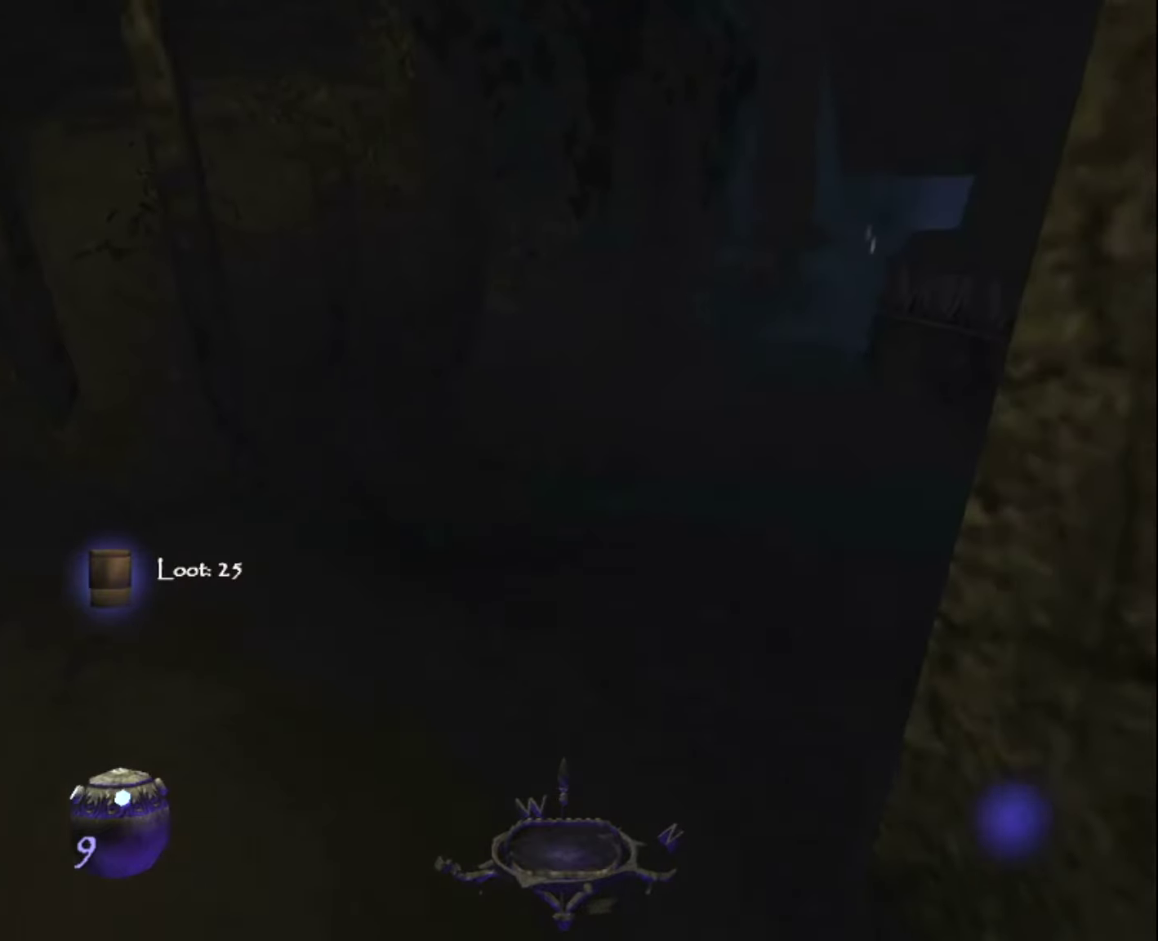
{"keys": ["q", "z"], "mouse": [], "mouse_move": "still", "events": [[400, "q", "down"]]}
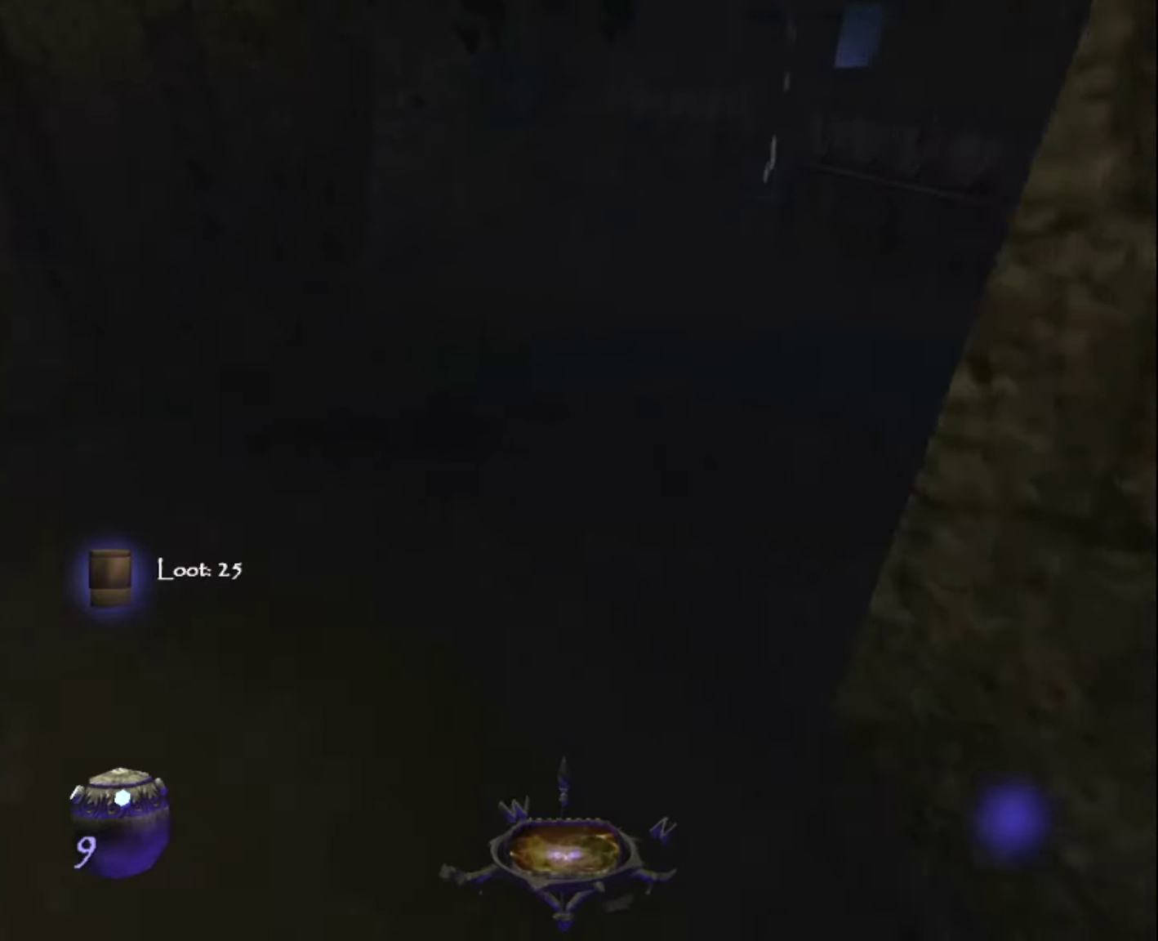
{"keys": ["z"], "mouse": [], "mouse_move": "still", "events": [[267, "q", "up"]]}
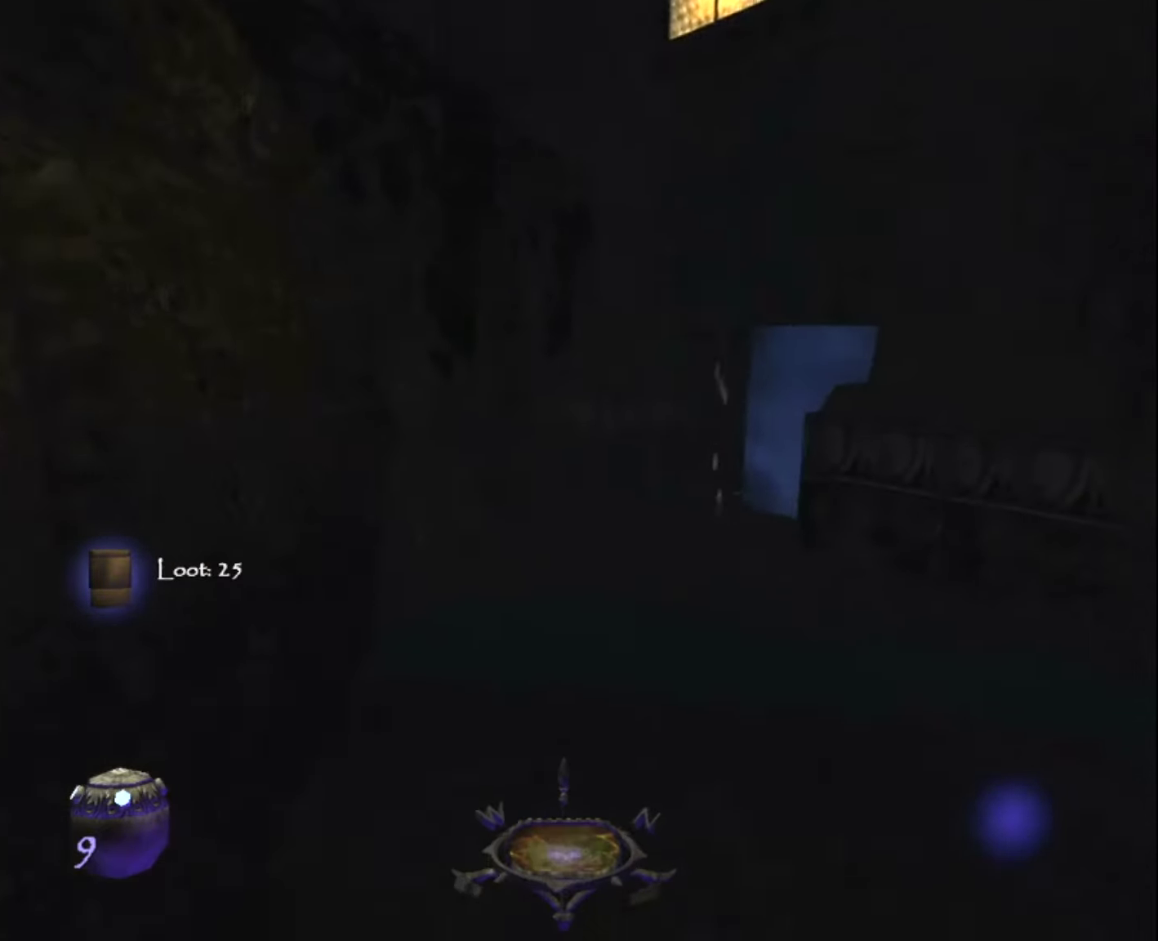
{"keys": ["z"], "mouse": [], "mouse_move": "still", "events": []}
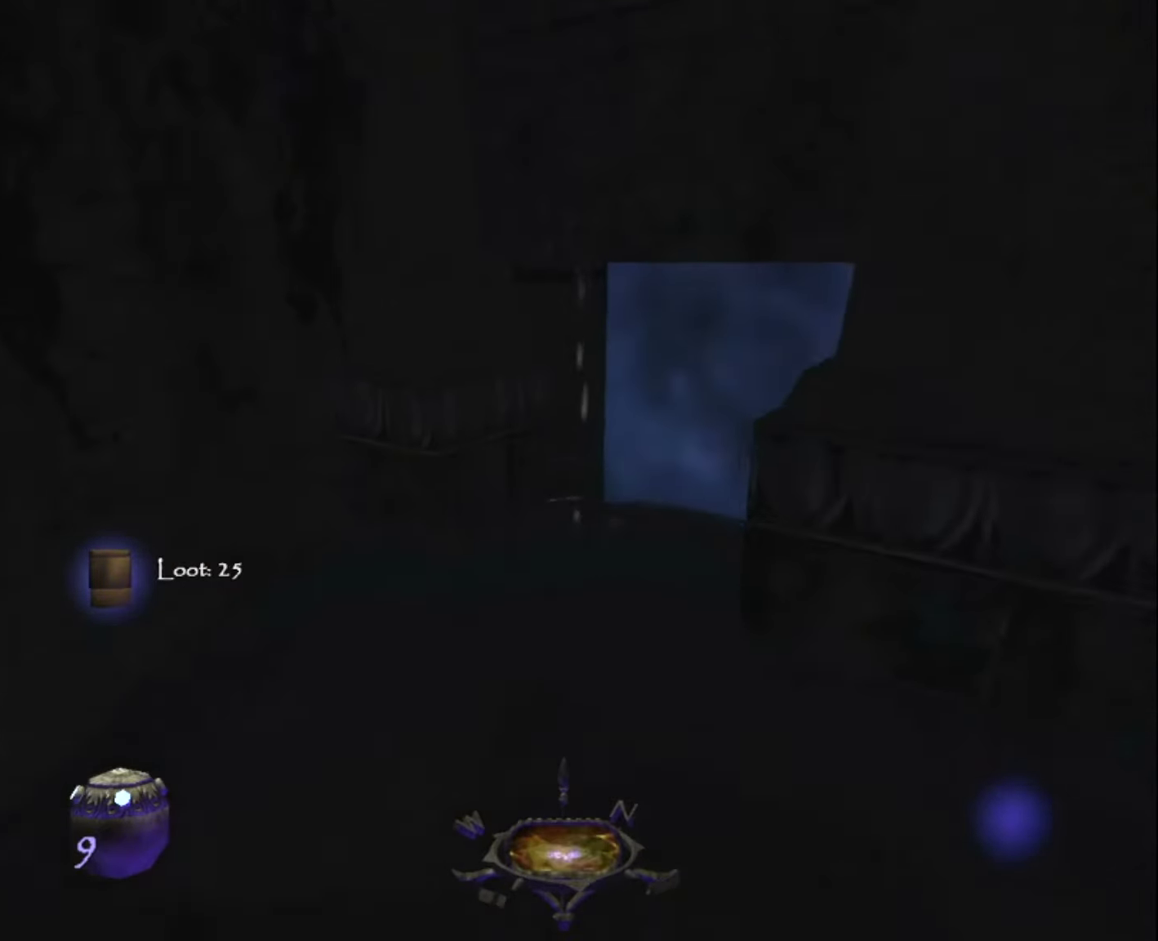
{"keys": ["z"], "mouse": [], "mouse_move": "still", "events": []}
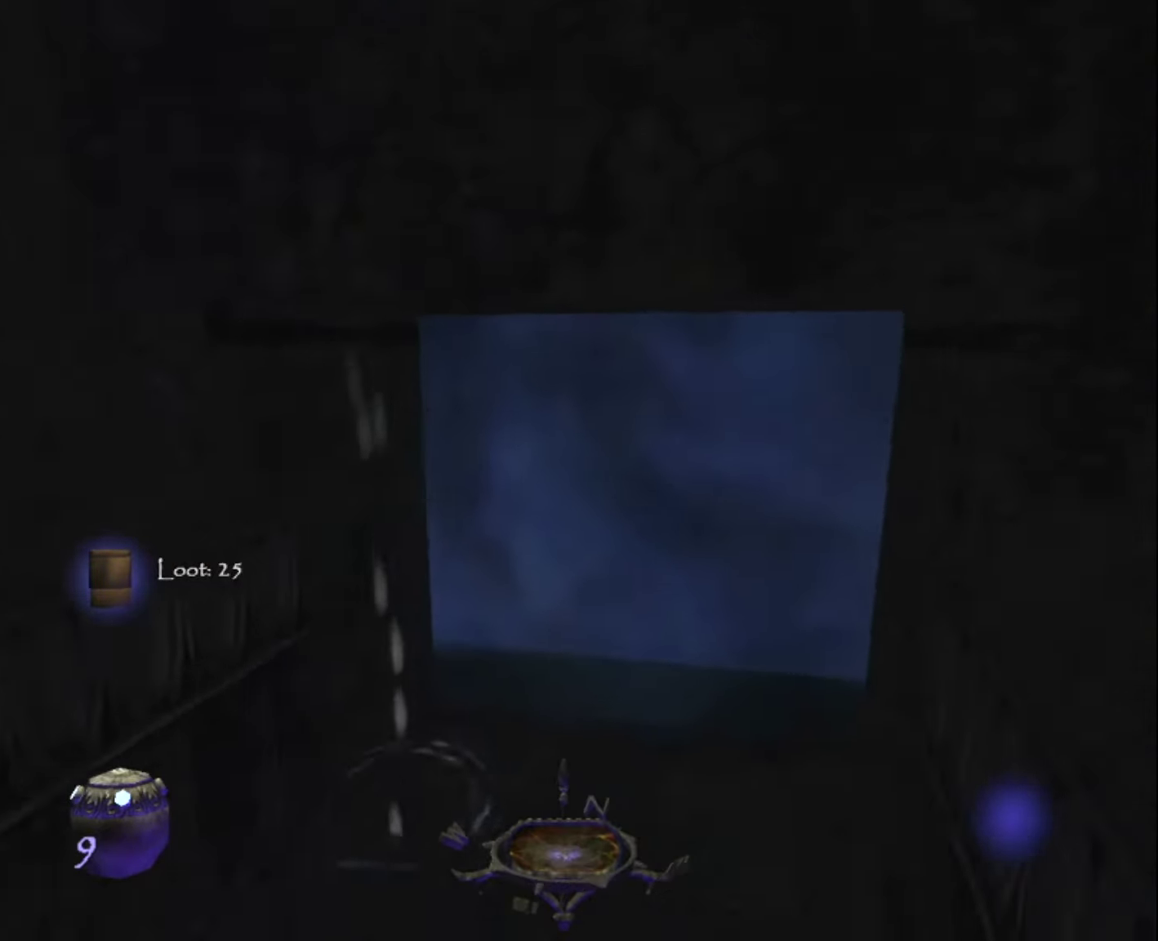
{"keys": ["z"], "mouse": [], "mouse_move": "still", "events": [[417, "x", "down"], [500, "x", "up"]]}
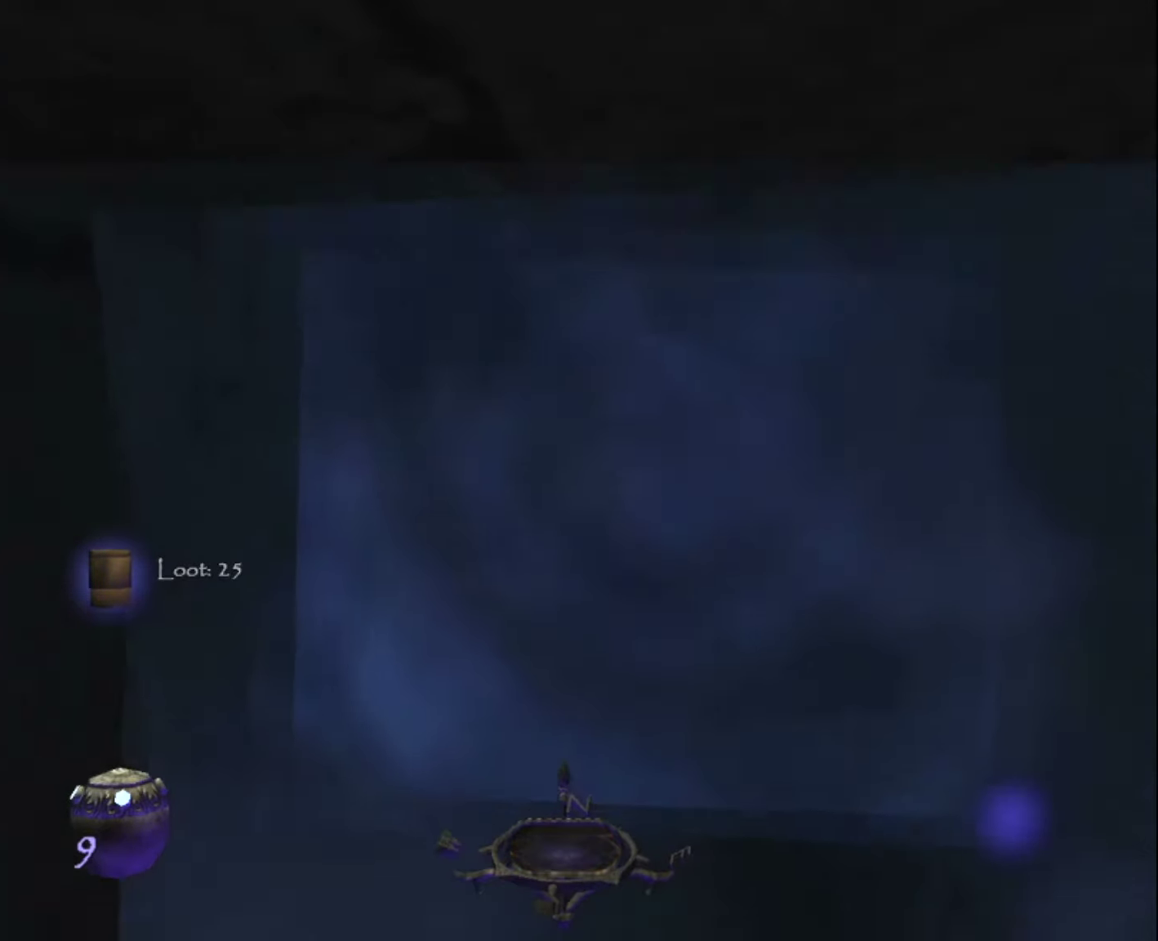
{"keys": ["z"], "mouse": [], "mouse_move": "still", "events": []}
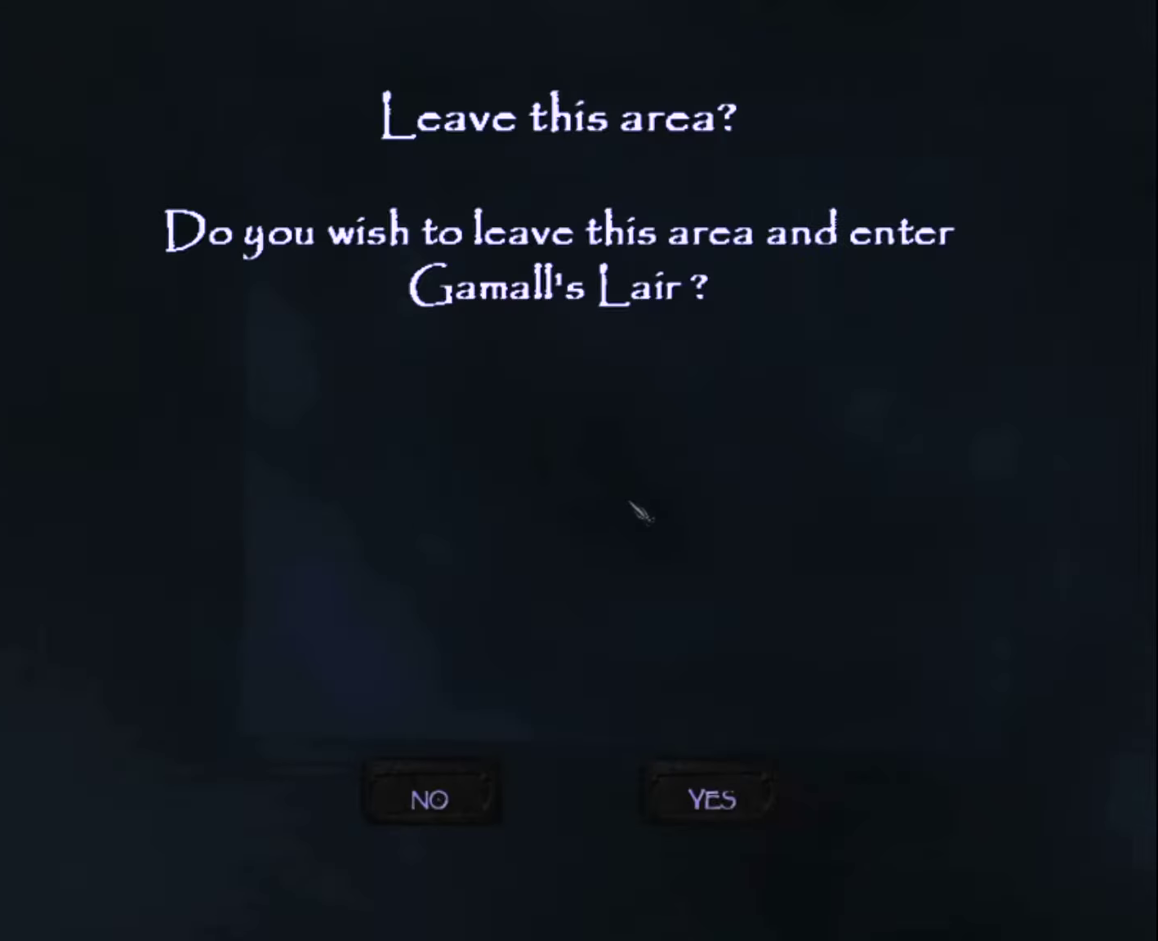
{"keys": [], "mouse": ["left"], "mouse_move": "still", "events": [[67, "z", "up"], [217, "mouse_left", "down"], [350, "mouse_left", "up"], [450, "mouse_left", "down"]]}
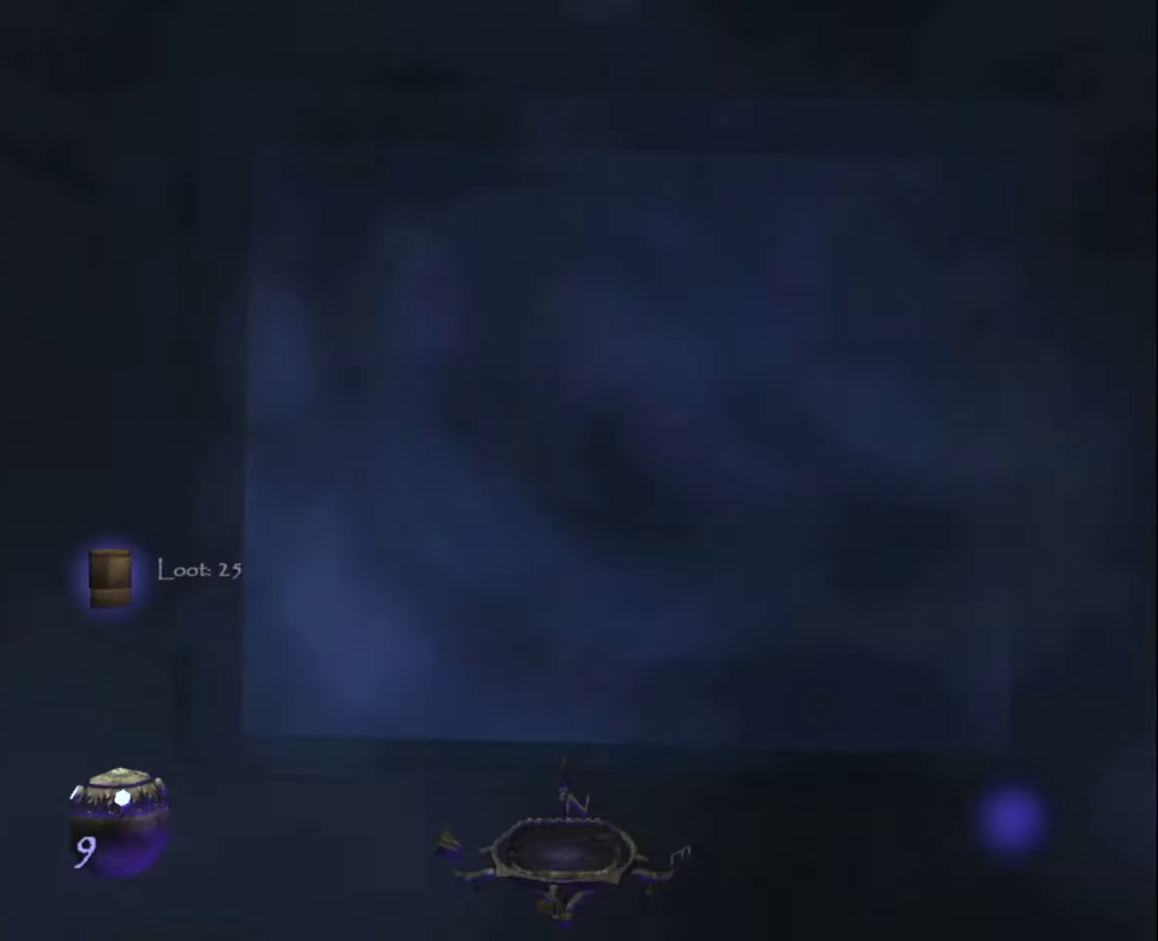
{"keys": [], "mouse": [], "mouse_move": "still", "events": [[33, "mouse_left", "up"]]}